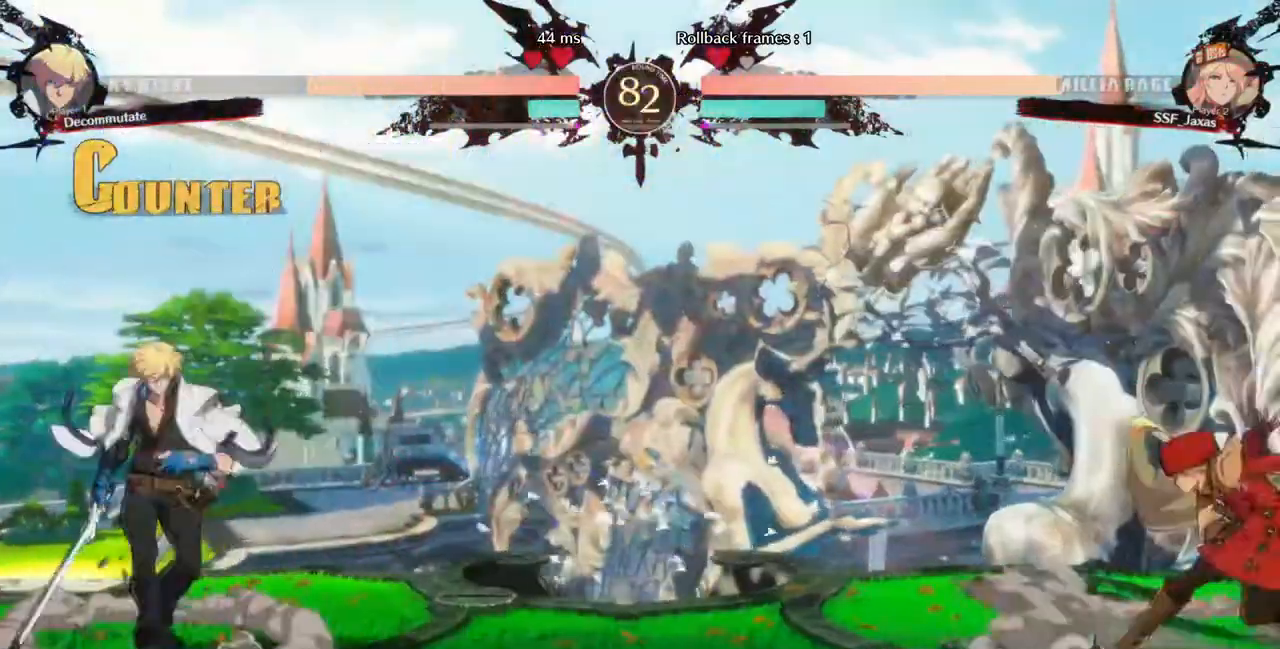
Gameplay with a controller (PlayStation layout); each line is a JSON object with the inputs held at the frame after it (dt_ms = milliseconds from this image to that frame). "events" lists button and stick changes between this image and that frame as [ms after this image, input, new state], when the widget could be followed in between. Not read: L3 R3 SELECT START other_buttons.
{"dt_ms": 480, "buttons": ["DPAD_LEFT"], "events": [[120, "DPAD_LEFT", "down"]]}
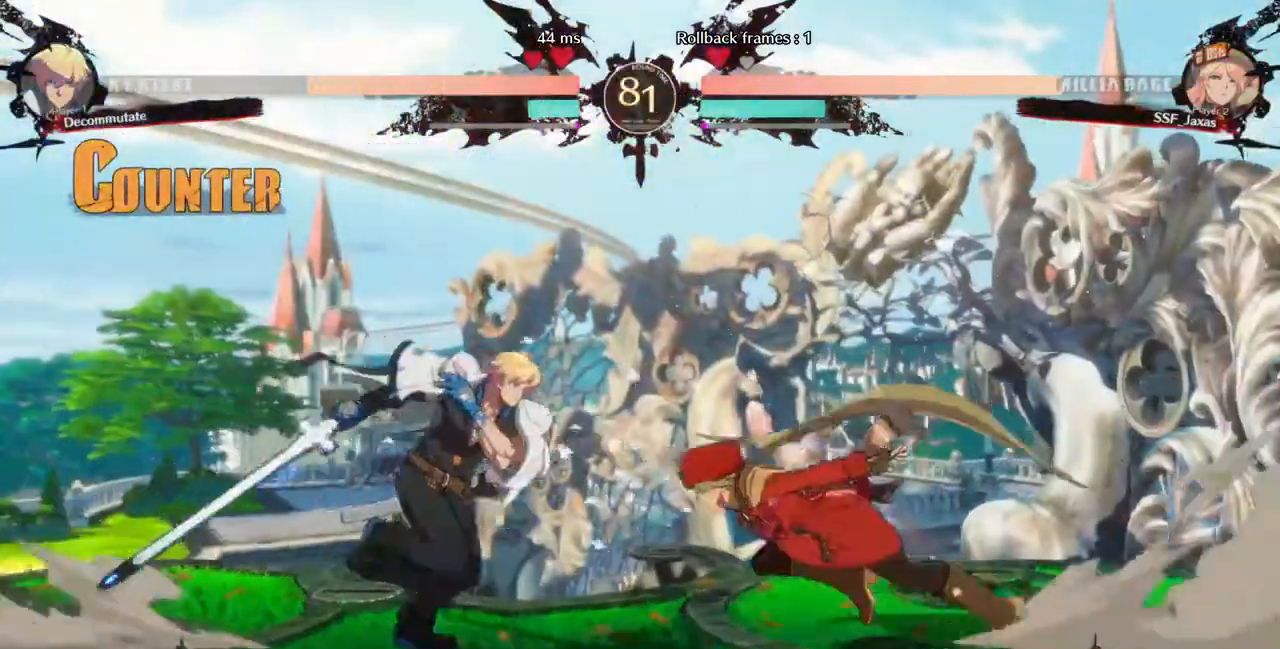
{"dt_ms": 520, "buttons": ["DPAD_DOWN", "DPAD_RIGHT"], "events": [[40, "DPAD_LEFT", "up"], [40, "DPAD_RIGHT", "down"], [40, "DPAD_UP", "down"], [160, "DPAD_UP", "up"], [160, "R2", "down"], [240, "R2", "up"], [480, "DPAD_DOWN", "down"]]}
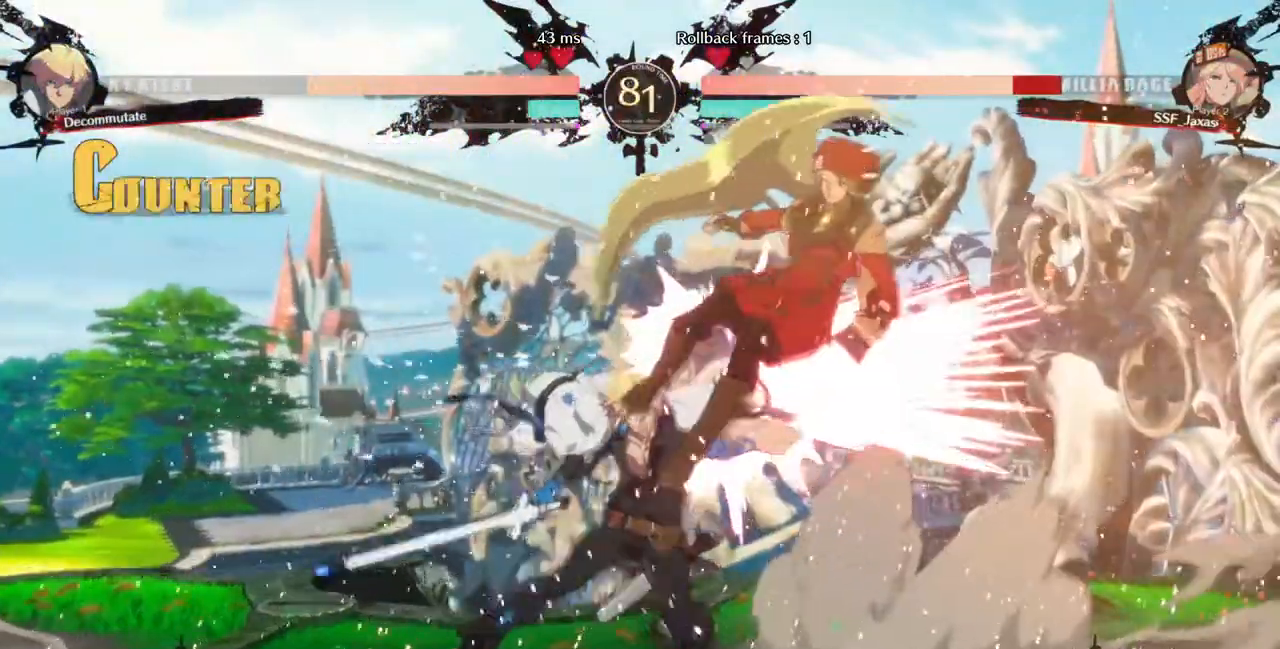
{"dt_ms": 480, "buttons": ["SQUARE", "DPAD_RIGHT"]}
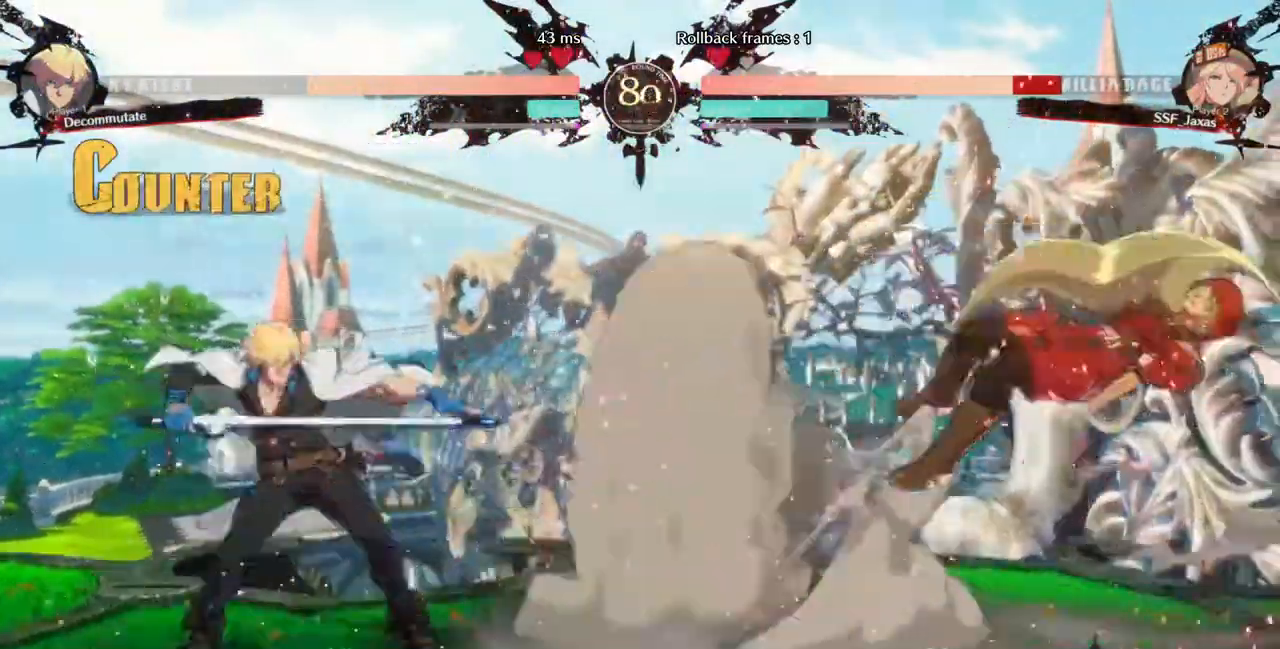
{"dt_ms": 520, "buttons": ["DPAD_RIGHT"], "events": [[240, "SQUARE", "up"]]}
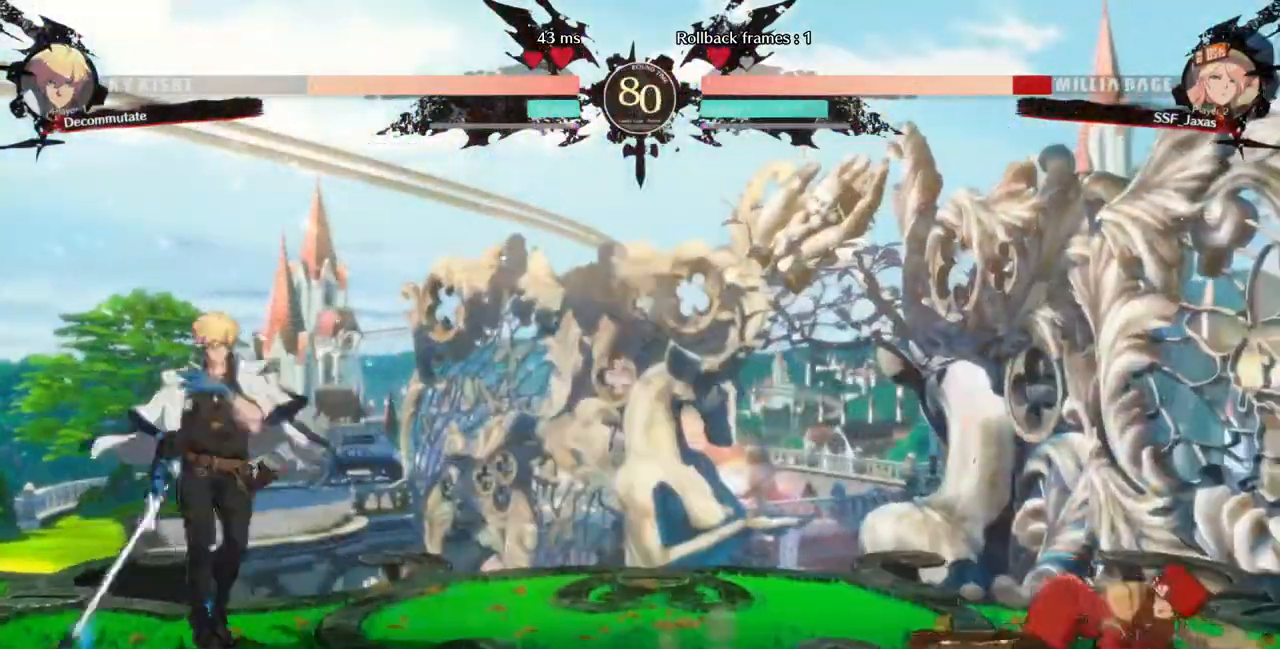
{"dt_ms": 480, "buttons": ["DPAD_RIGHT"], "events": []}
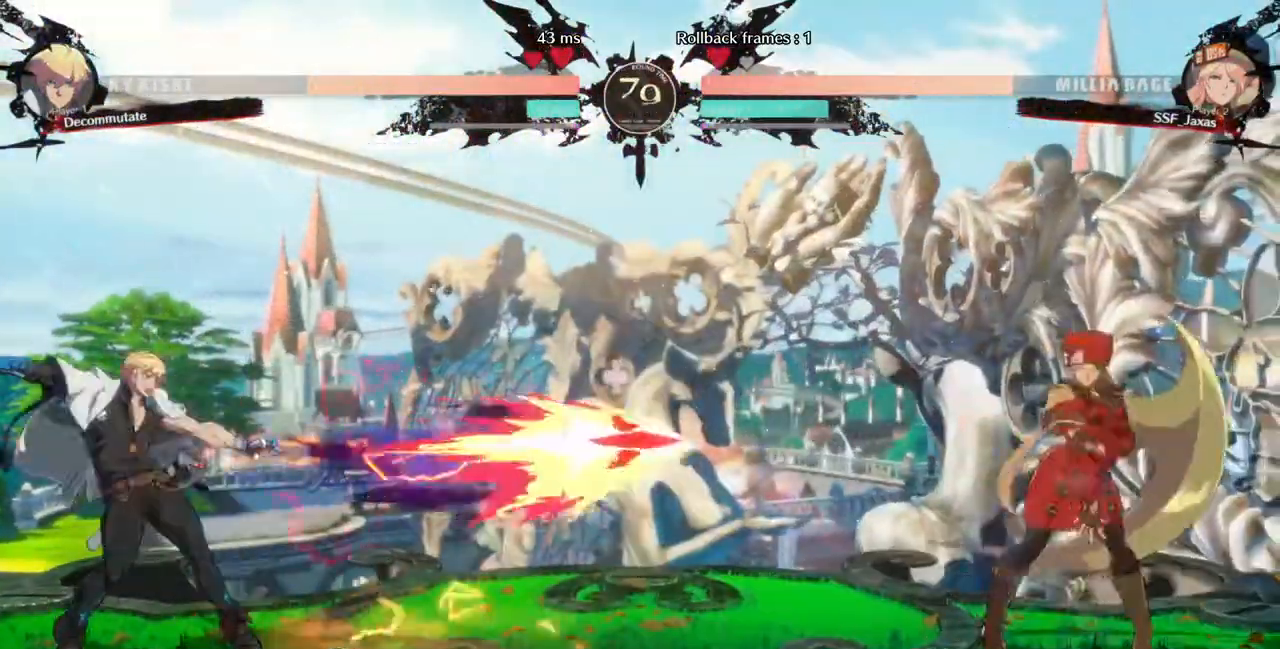
{"dt_ms": 520, "buttons": ["DPAD_RIGHT"], "events": [[40, "DPAD_DOWN", "down"], [200, "SQUARE", "down"], [200, "TRIANGLE", "down"], [480, "SQUARE", "up"], [480, "TRIANGLE", "up"], [520, "DPAD_DOWN", "up"]]}
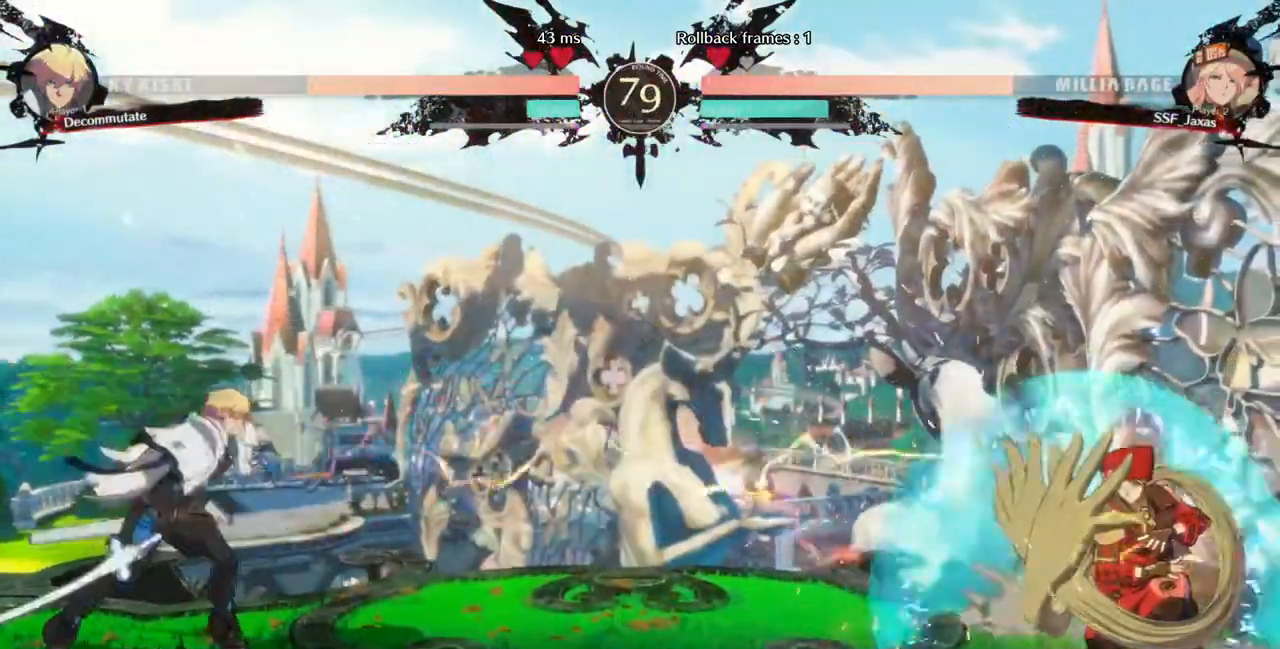
{"dt_ms": 480, "buttons": ["DPAD_DOWN", "DPAD_RIGHT"], "events": [[40, "DPAD_RIGHT", "up"], [440, "DPAD_DOWN", "down"], [440, "DPAD_RIGHT", "down"]]}
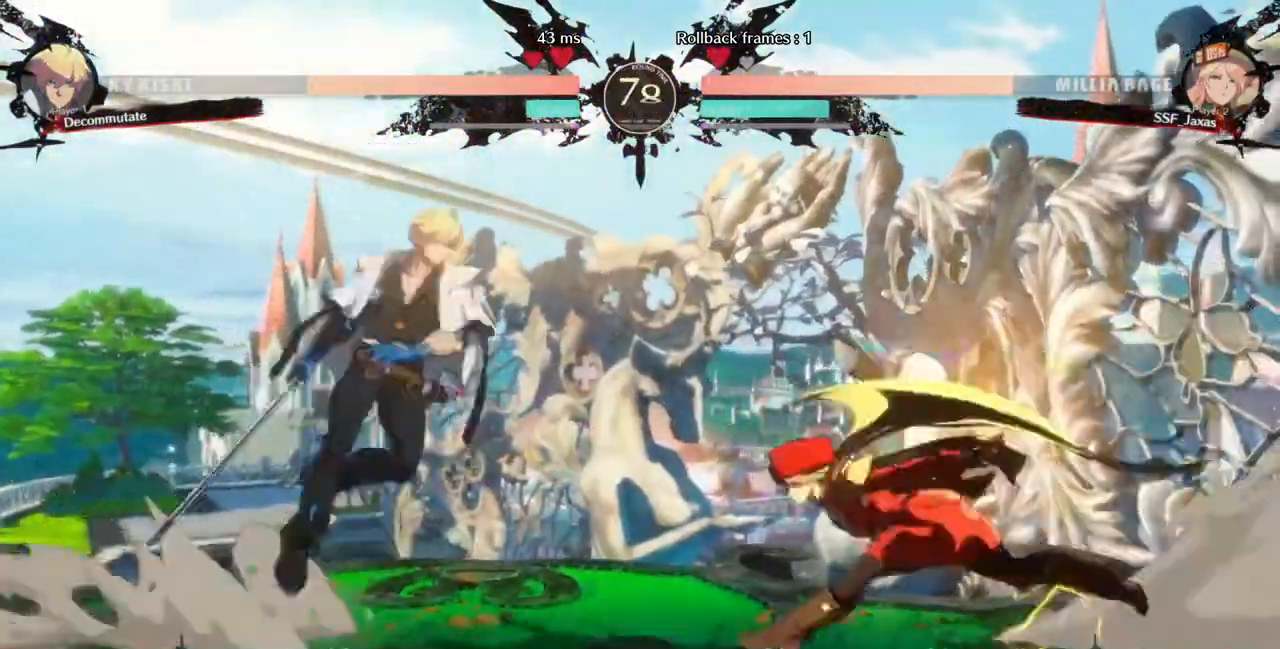
{"dt_ms": 1000, "buttons": []}
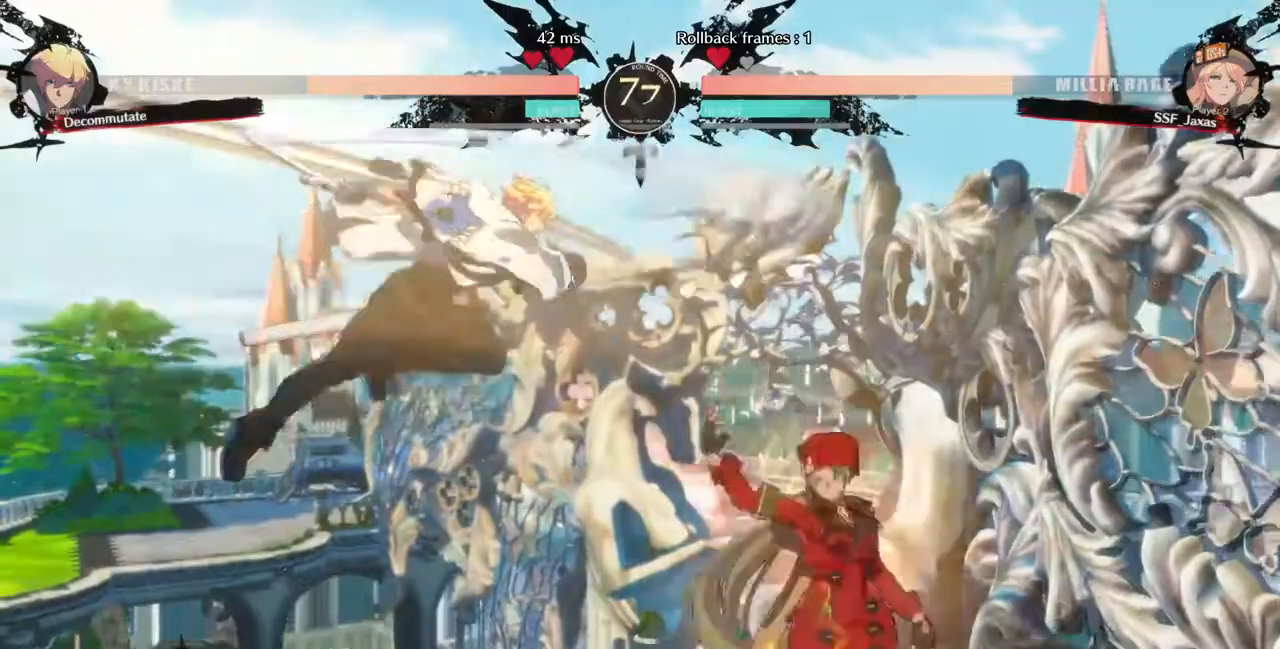
{"dt_ms": 520, "buttons": ["DPAD_LEFT"], "events": [[160, "DPAD_RIGHT", "down"], [400, "DPAD_RIGHT", "up"], [480, "DPAD_LEFT", "down"]]}
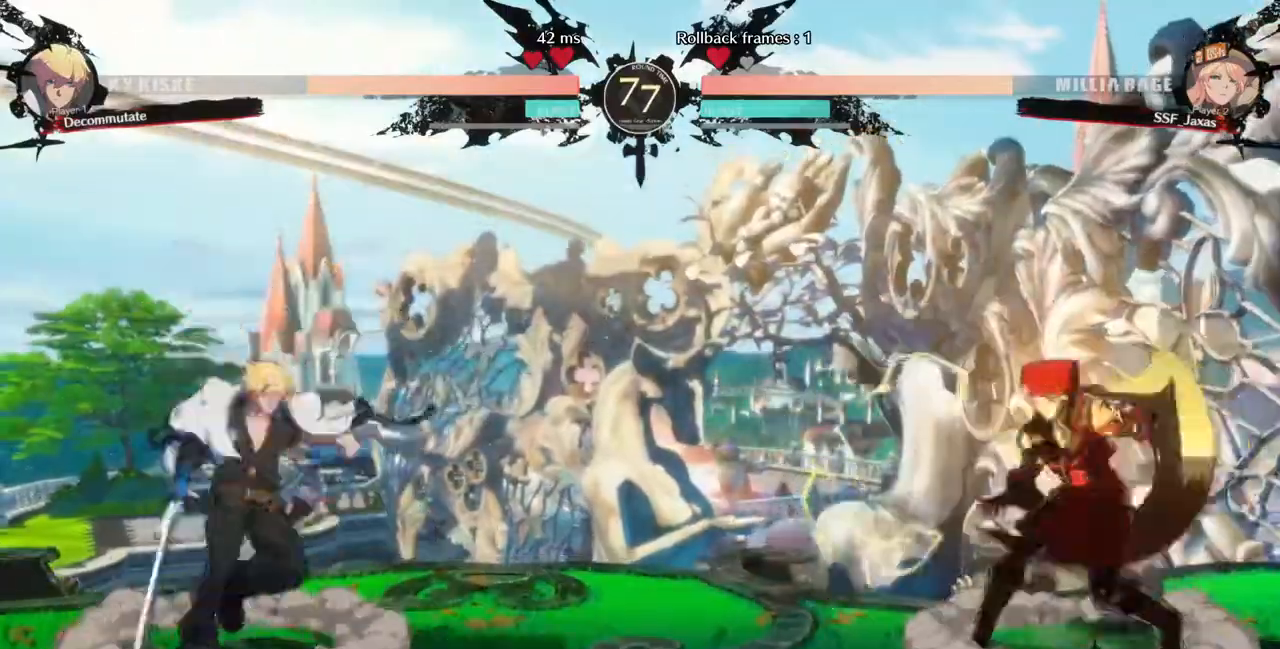
{"dt_ms": 480, "buttons": ["DPAD_DOWN"], "events": [[40, "DPAD_LEFT", "up"], [120, "DPAD_LEFT", "down"], [320, "CROSS", "down"], [360, "DPAD_LEFT", "up"], [400, "CROSS", "up"], [400, "DPAD_DOWN", "down"]]}
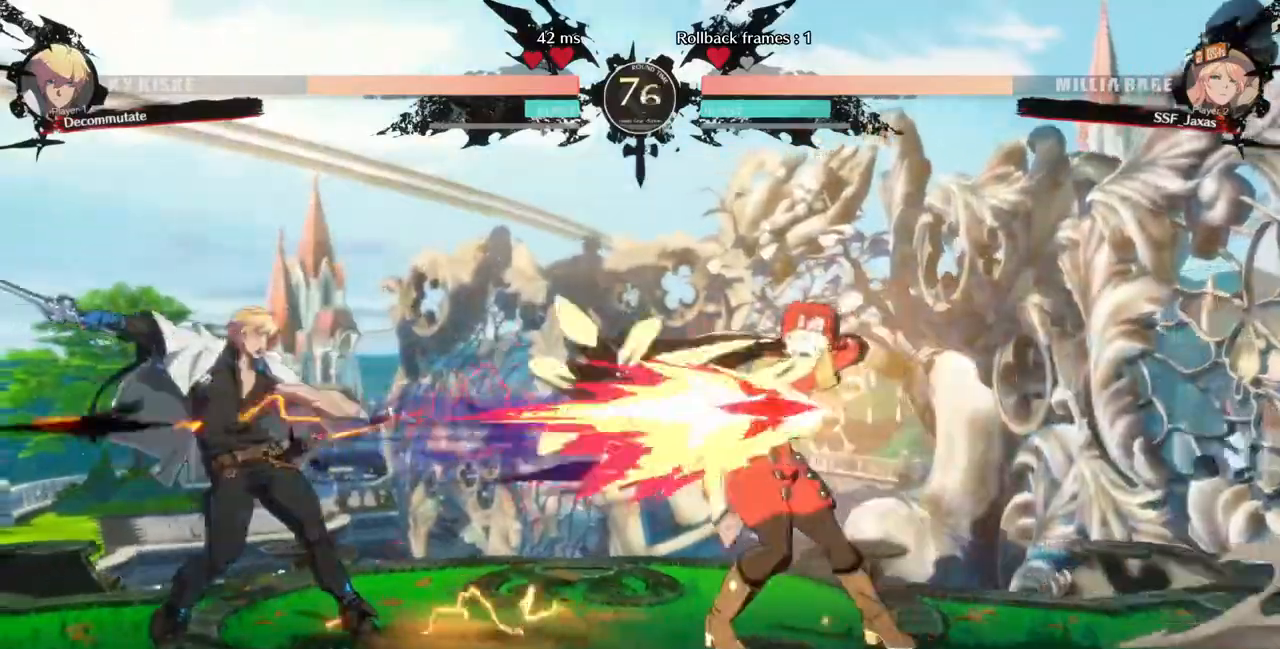
{"dt_ms": 520, "buttons": ["DPAD_RIGHT"], "events": [[40, "DPAD_RIGHT", "down"], [80, "DPAD_DOWN", "up"]]}
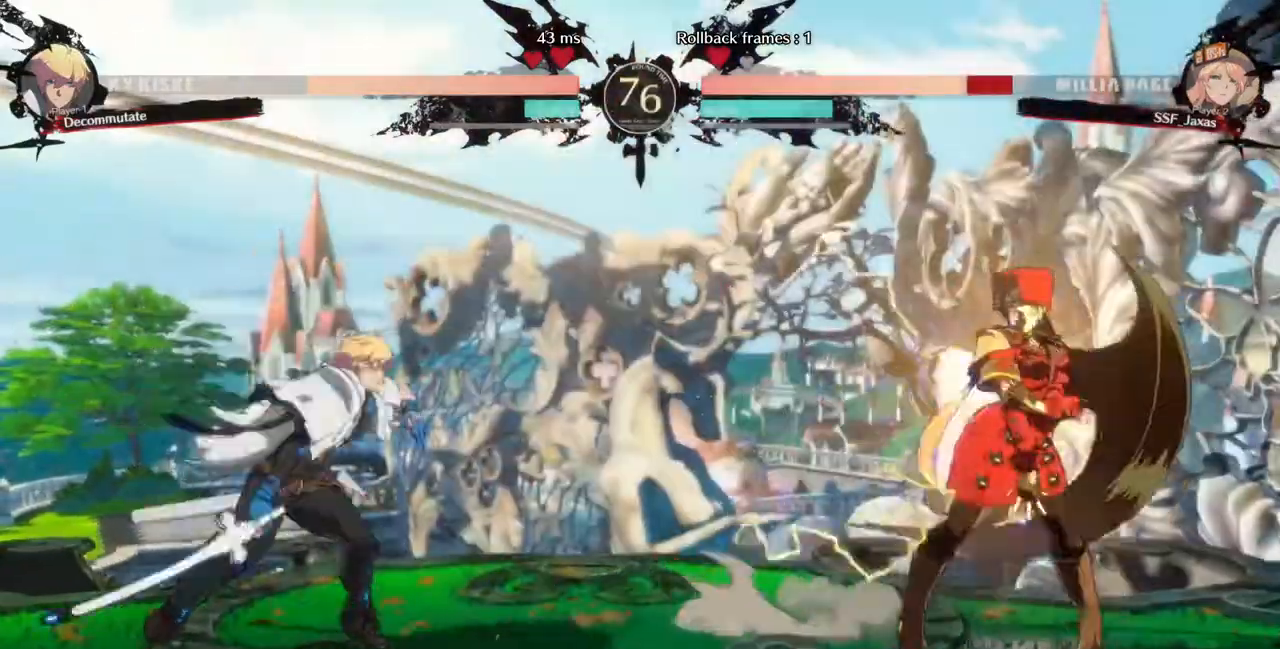
{"dt_ms": 480, "buttons": ["SQUARE", "DPAD_RIGHT"], "events": [[240, "DPAD_RIGHT", "up"], [280, "DPAD_DOWN", "down"], [320, "DPAD_RIGHT", "down"], [360, "DPAD_DOWN", "up"], [400, "SQUARE", "down"]]}
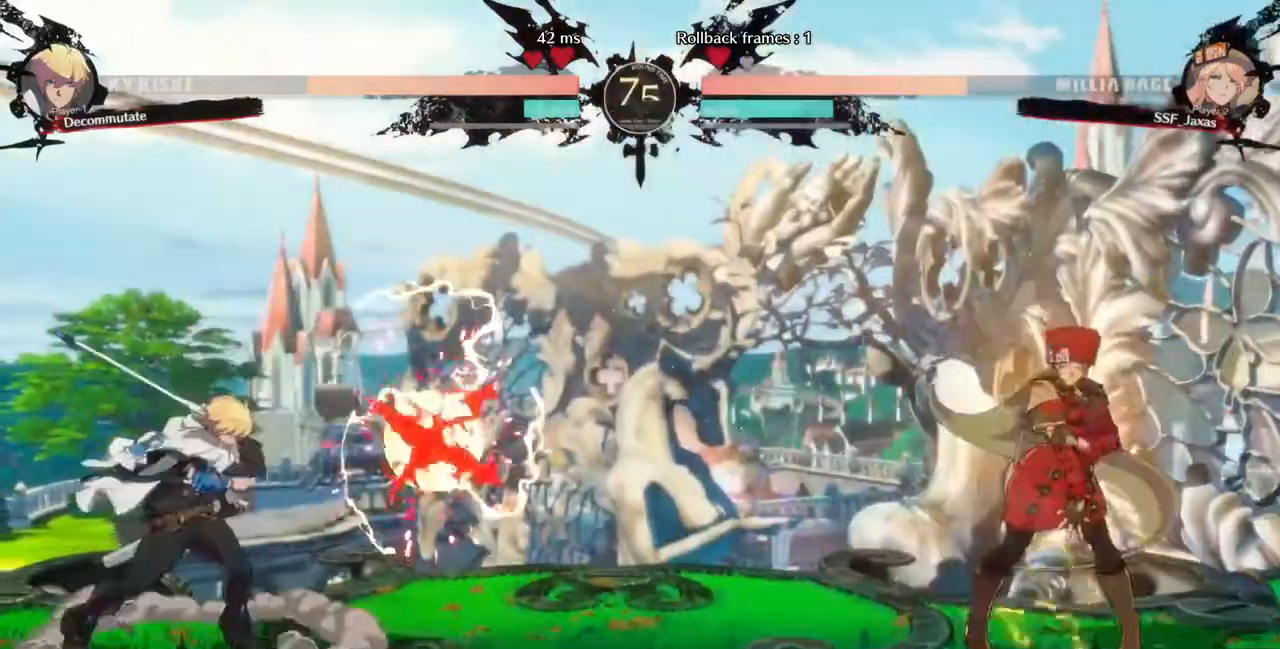
{"dt_ms": 520, "buttons": ["DPAD_DOWN", "DPAD_RIGHT"]}
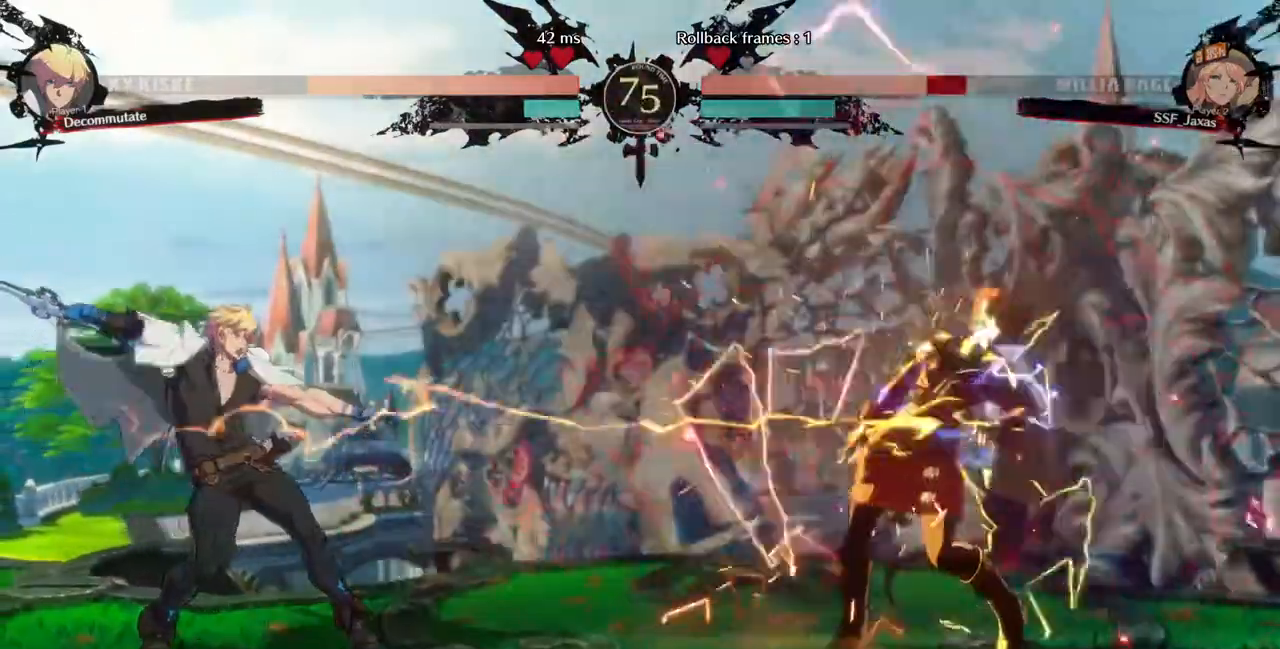
{"dt_ms": 480, "buttons": [], "events": [[200, "DPAD_DOWN", "up"], [280, "DPAD_RIGHT", "up"]]}
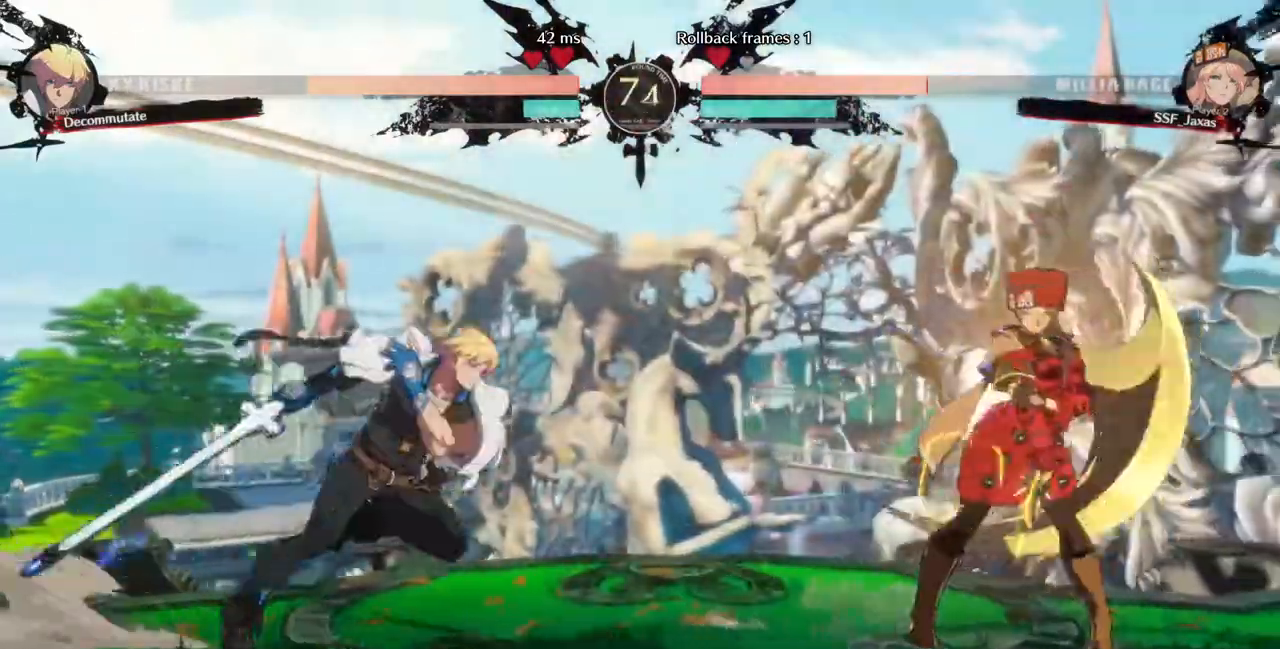
{"dt_ms": 1000, "buttons": [], "events": [[40, "DPAD_LEFT", "down"], [40, "DPAD_UP", "down"], [160, "DPAD_LEFT", "up"], [160, "DPAD_RIGHT", "down"], [240, "DPAD_UP", "up"], [440, "DPAD_RIGHT", "up"], [600, "R1", "down"], [680, "R1", "up"], [760, "L1", "down"], [960, "L1", "up"]]}
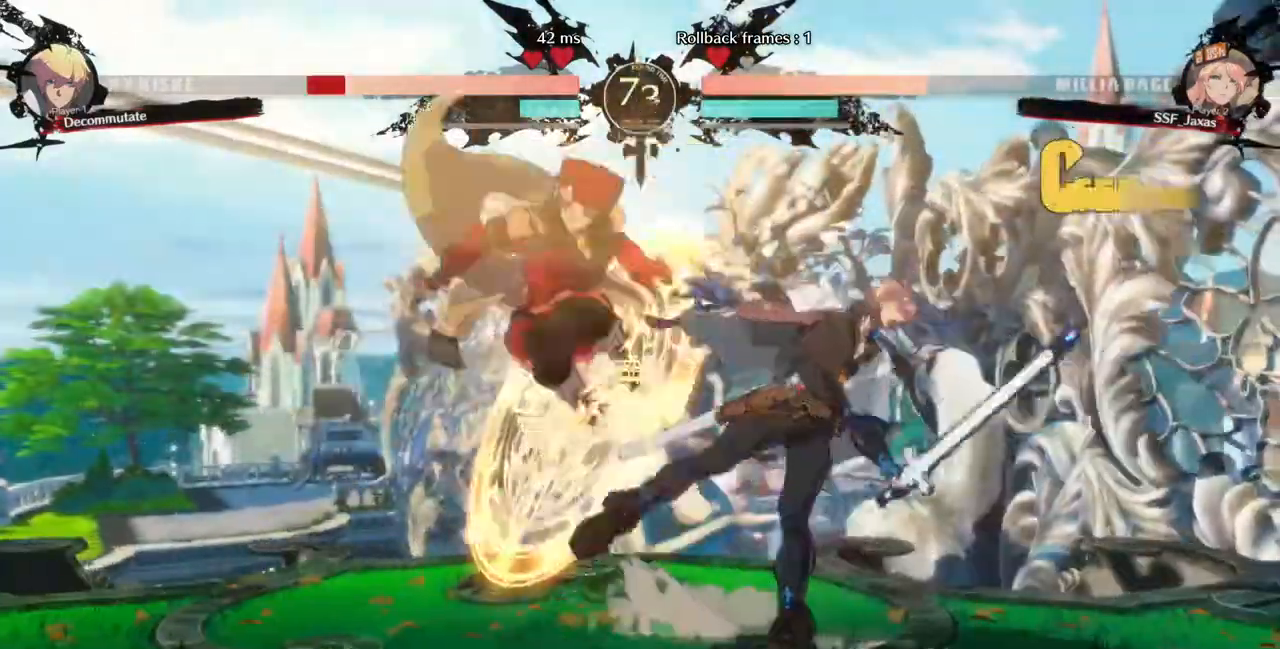
{"dt_ms": 520, "buttons": ["DPAD_LEFT"], "events": [[240, "DPAD_LEFT", "down"], [360, "DPAD_LEFT", "up"], [440, "DPAD_LEFT", "down"]]}
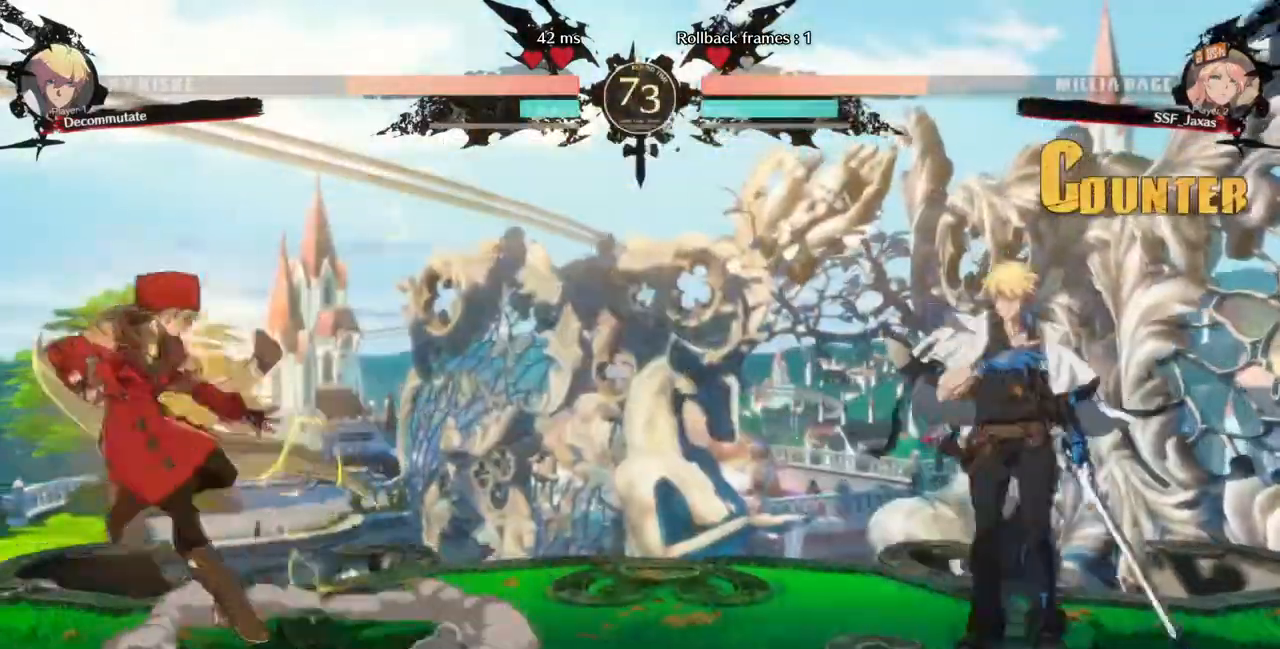
{"dt_ms": 480, "buttons": ["DPAD_RIGHT"]}
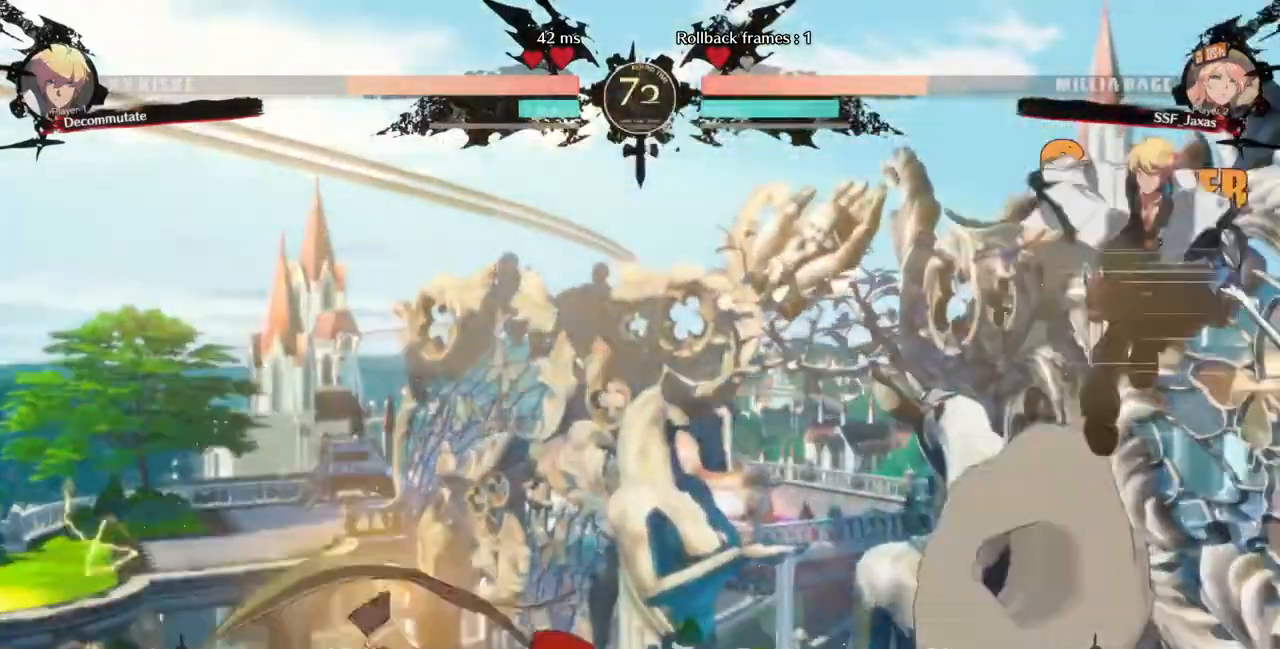
{"dt_ms": 520, "buttons": []}
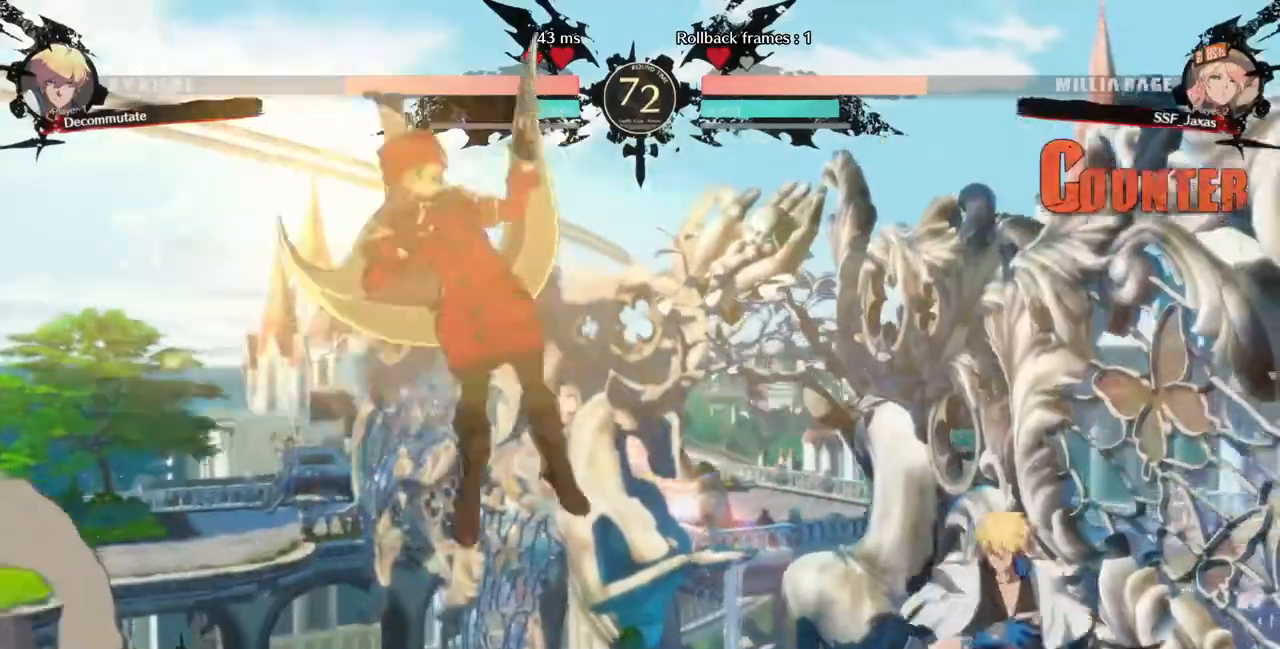
{"dt_ms": 480, "buttons": [], "events": [[80, "DPAD_LEFT", "down"], [120, "DPAD_UP", "down"], [240, "DPAD_UP", "up"], [320, "DPAD_LEFT", "up"]]}
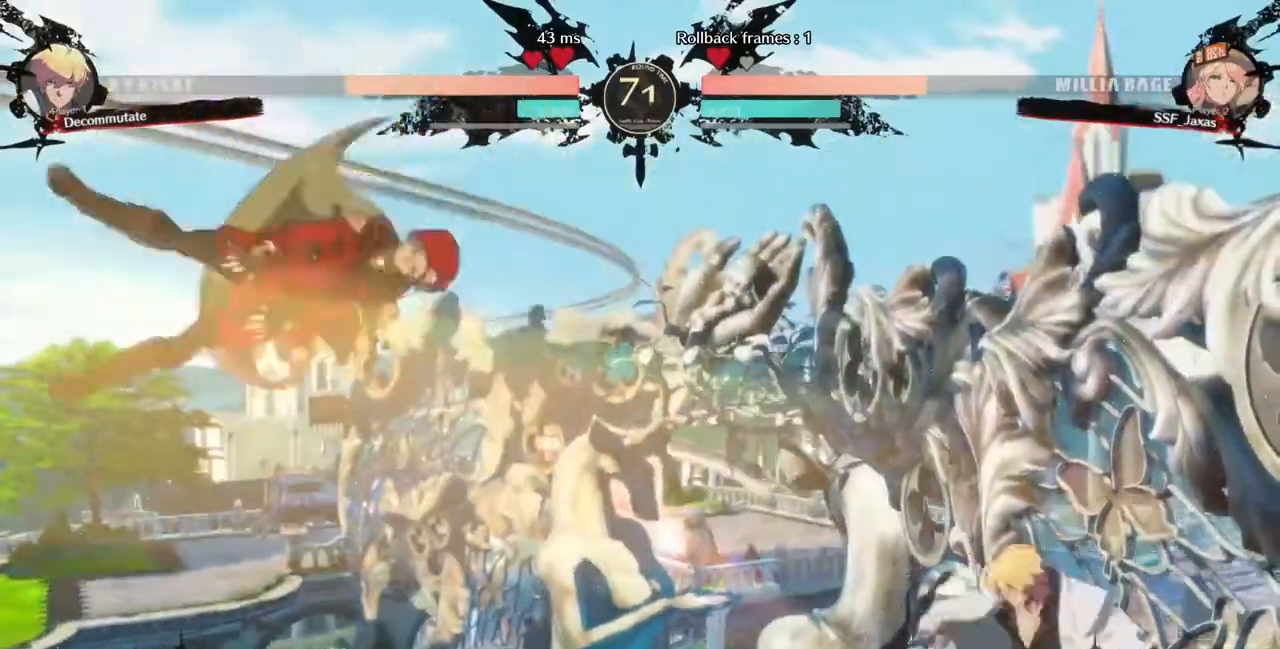
{"dt_ms": 520, "buttons": ["DPAD_LEFT"], "events": [[240, "DPAD_LEFT", "down"], [320, "DPAD_LEFT", "up"], [400, "DPAD_LEFT", "down"]]}
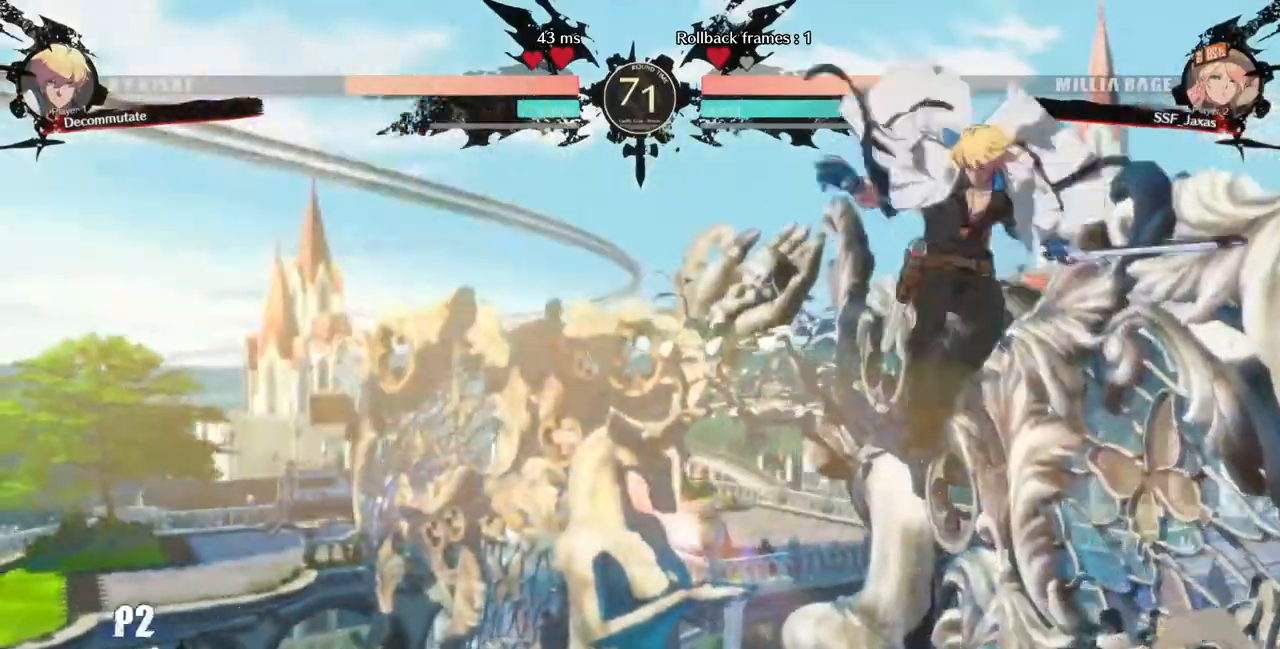
{"dt_ms": 480, "buttons": ["SQUARE", "DPAD_DOWN", "DPAD_RIGHT"]}
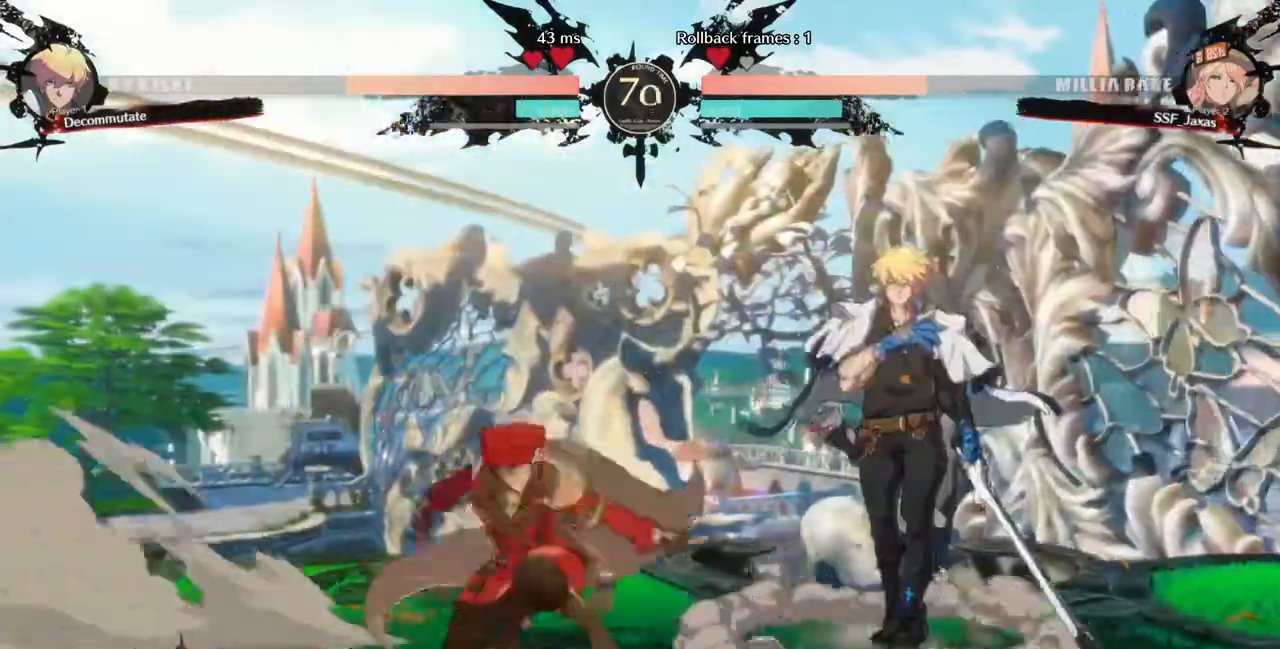
{"dt_ms": 520, "buttons": ["DPAD_DOWN", "DPAD_RIGHT"]}
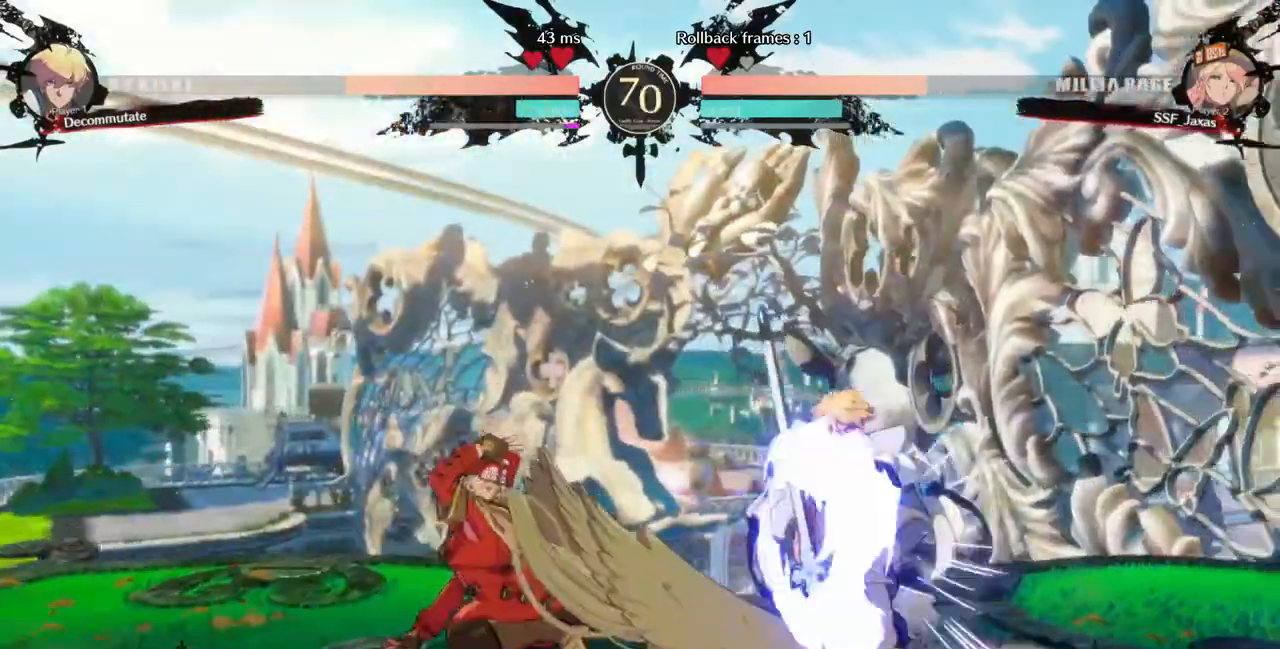
{"dt_ms": 480, "buttons": [], "events": [[40, "DPAD_DOWN", "up"], [80, "DPAD_RIGHT", "up"], [120, "DPAD_DOWN", "down"], [200, "DPAD_DOWN", "up"], [200, "DPAD_RIGHT", "down"], [280, "DPAD_DOWN", "down"], [360, "DPAD_DOWN", "up"], [360, "TRIANGLE", "down"], [480, "DPAD_RIGHT", "up"], [480, "TRIANGLE", "up"]]}